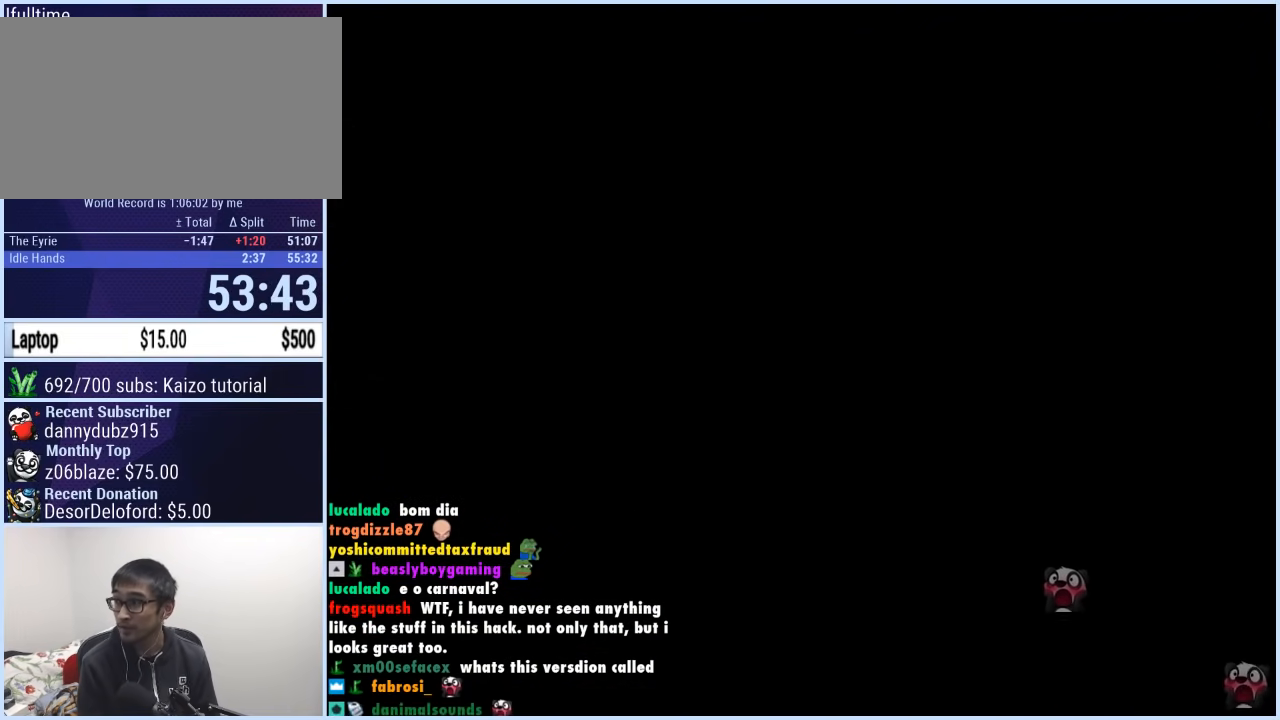
Gameplay with a controller (Nintendo layout); each line is a JSON object with the inputs held at the frame after it. "events" lists button and stick changes between this image and that frame as [ms after this image, input, new state], when the widget could be followed in between. Not read: L3 R3.
{"buttons": [], "events": []}
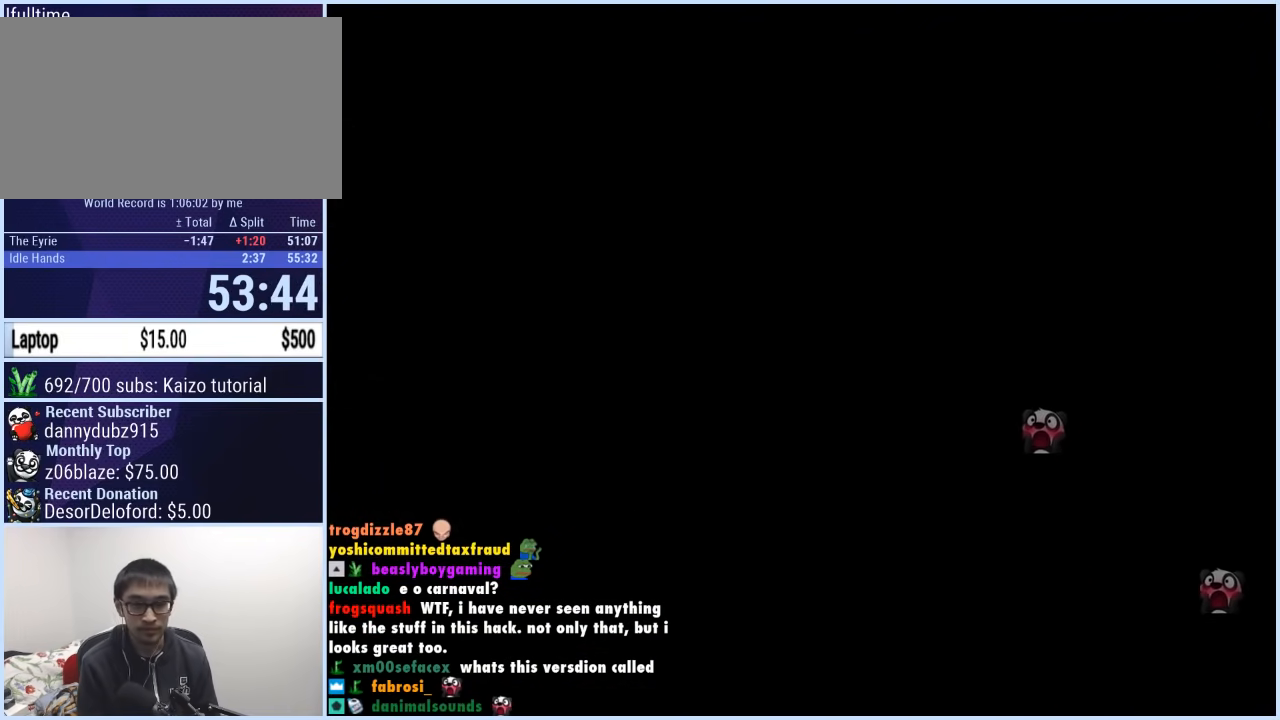
{"buttons": ["Y", "DPAD_LEFT"], "events": [[333, "Y", "down"], [400, "DPAD_LEFT", "down"]]}
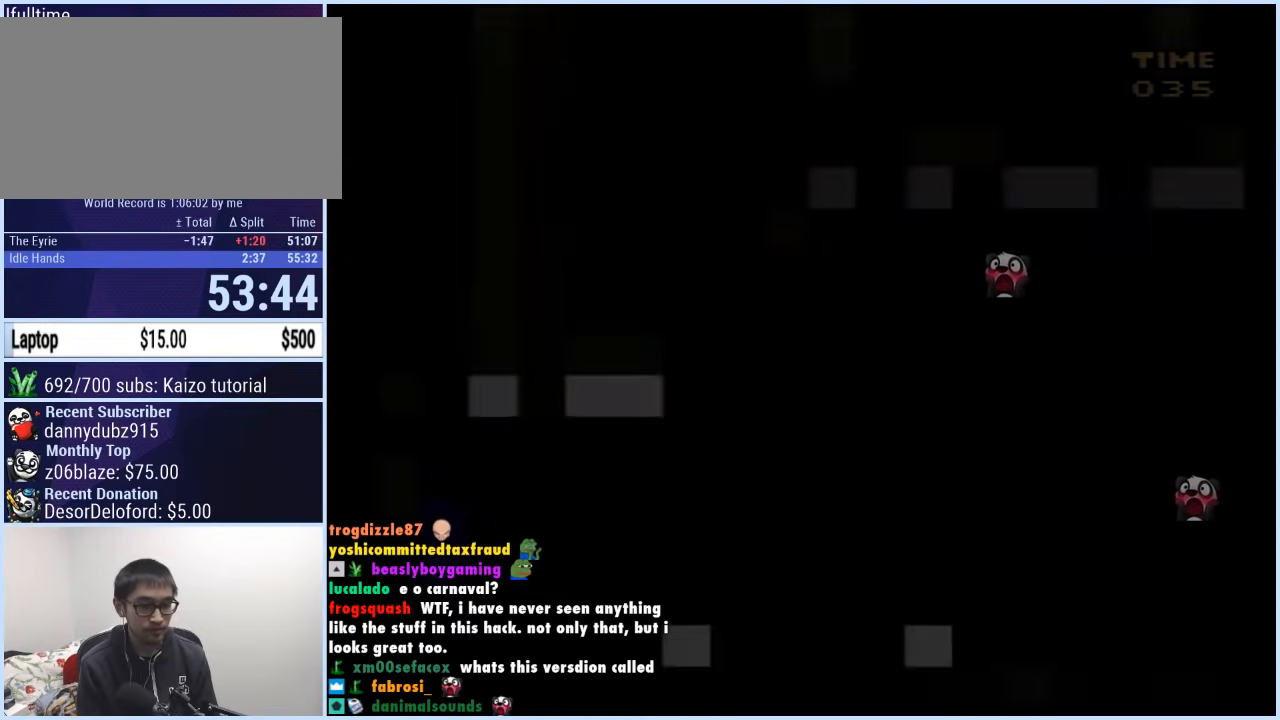
{"buttons": ["Y", "DPAD_LEFT"], "events": []}
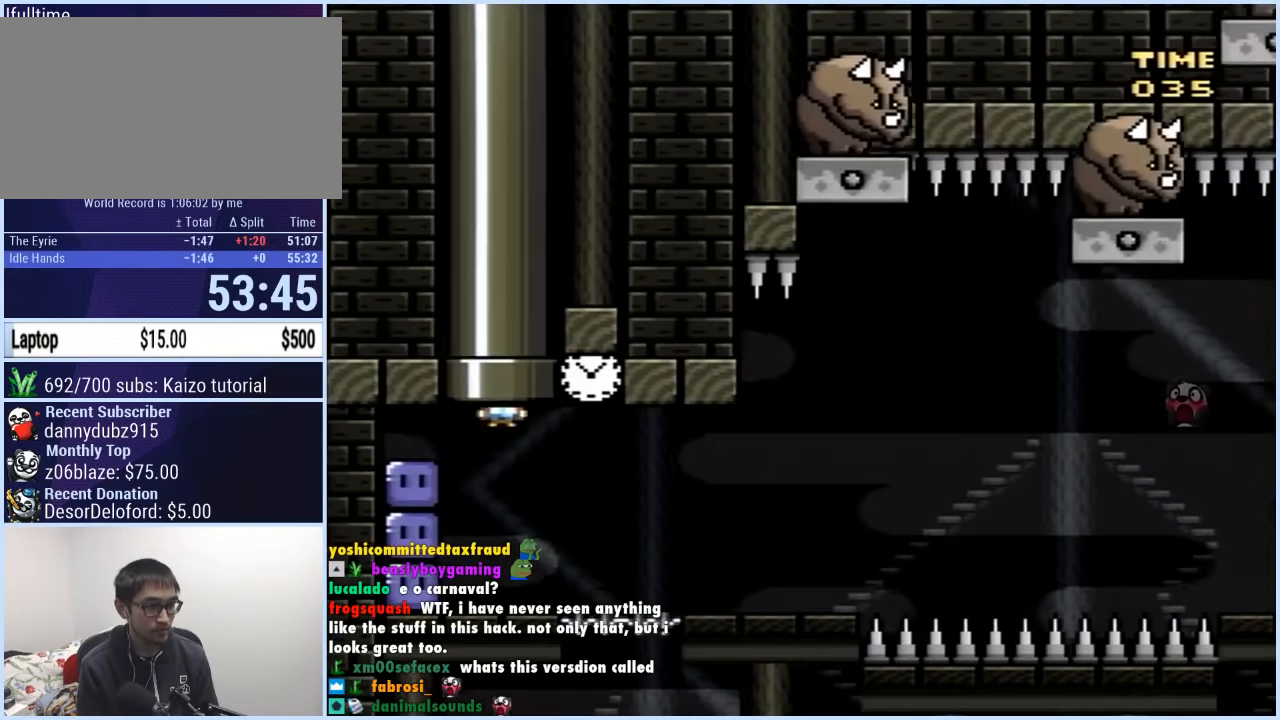
{"buttons": ["Y", "DPAD_RIGHT"], "events": [[267, "Y", "up"], [400, "Y", "down"], [433, "DPAD_LEFT", "up"], [433, "DPAD_RIGHT", "down"]]}
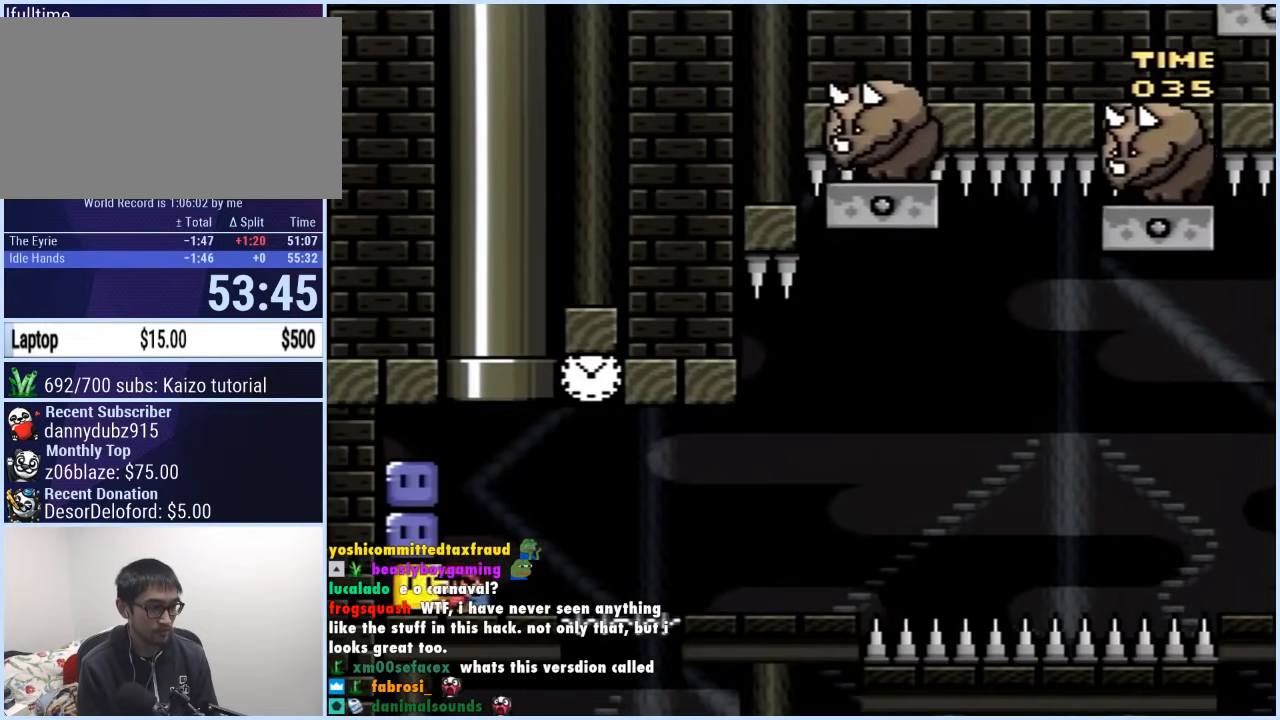
{"buttons": ["B", "Y", "DPAD_RIGHT"], "events": [[17, "Y", "up"], [83, "Y", "down"], [117, "DPAD_RIGHT", "up"], [333, "DPAD_RIGHT", "down"], [450, "B", "down"]]}
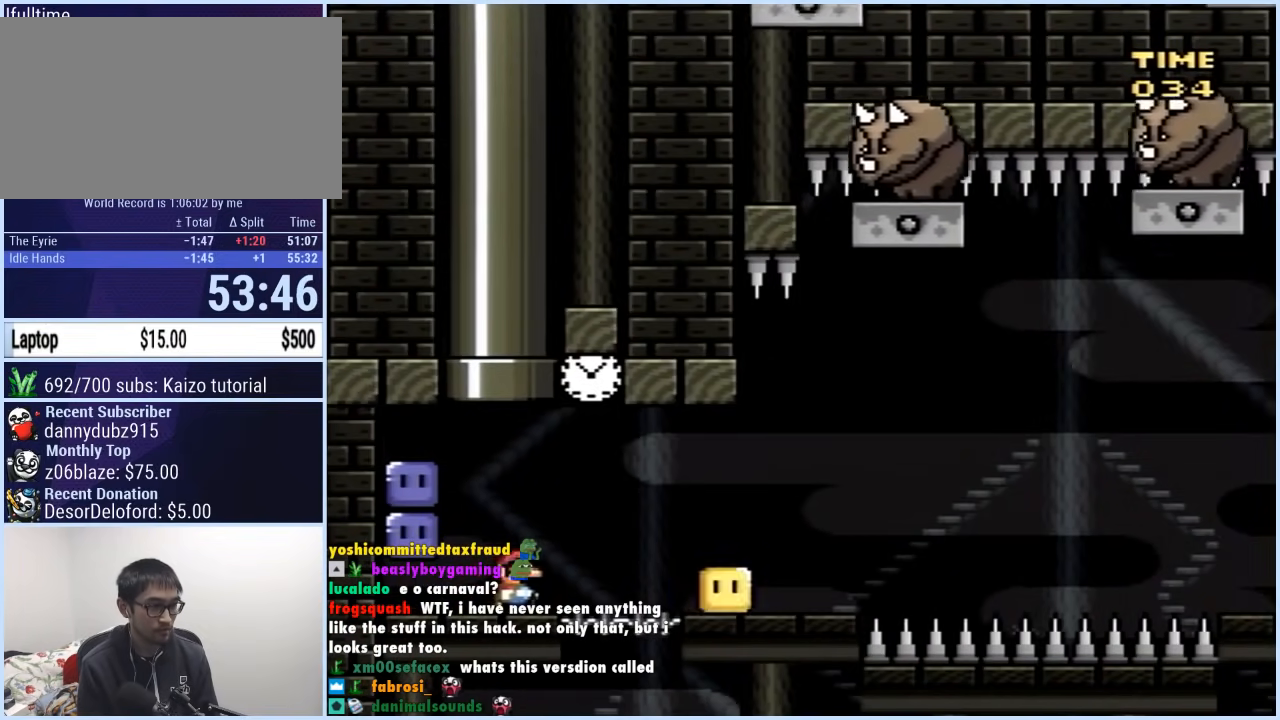
{"buttons": ["A", "X", "DPAD_LEFT"], "events": [[100, "X", "down"], [100, "Y", "up"], [167, "B", "up"], [450, "A", "down"], [467, "DPAD_RIGHT", "up"], [467, "DPAD_UP", "down"], [483, "DPAD_LEFT", "down"], [483, "DPAD_UP", "up"]]}
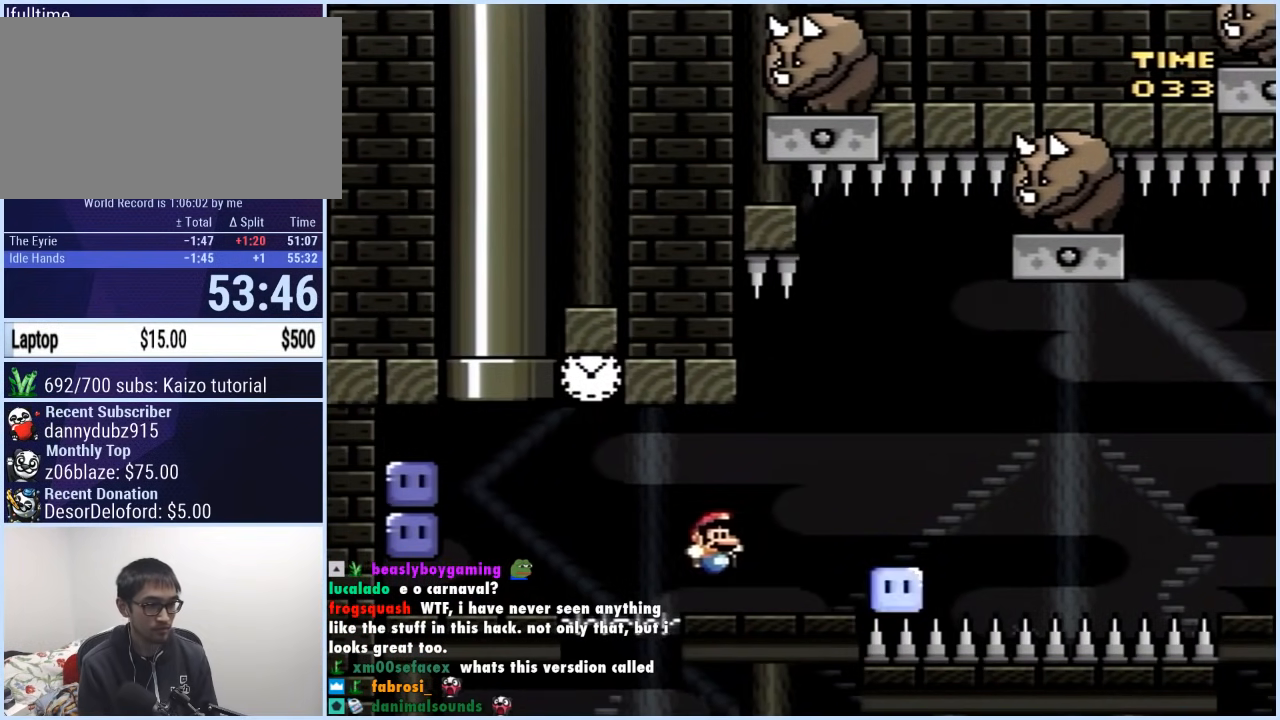
{"buttons": ["A", "X", "DPAD_RIGHT"], "events": [[33, "A", "up"], [83, "DPAD_LEFT", "up"], [83, "DPAD_RIGHT", "down"], [300, "A", "down"]]}
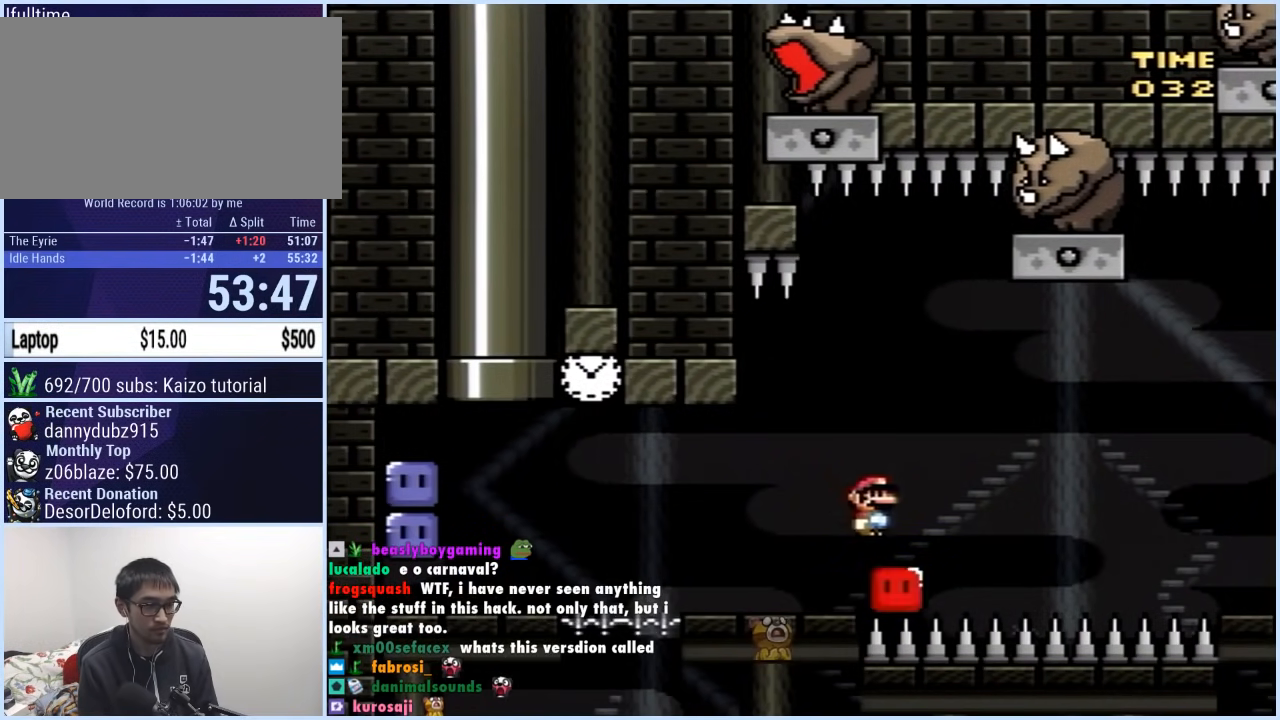
{"buttons": ["A", "X", "DPAD_RIGHT"], "events": [[167, "DPAD_RIGHT", "up"], [167, "DPAD_UP", "down"], [183, "DPAD_LEFT", "down"], [183, "DPAD_UP", "up"], [317, "DPAD_LEFT", "up"], [317, "DPAD_RIGHT", "down"]]}
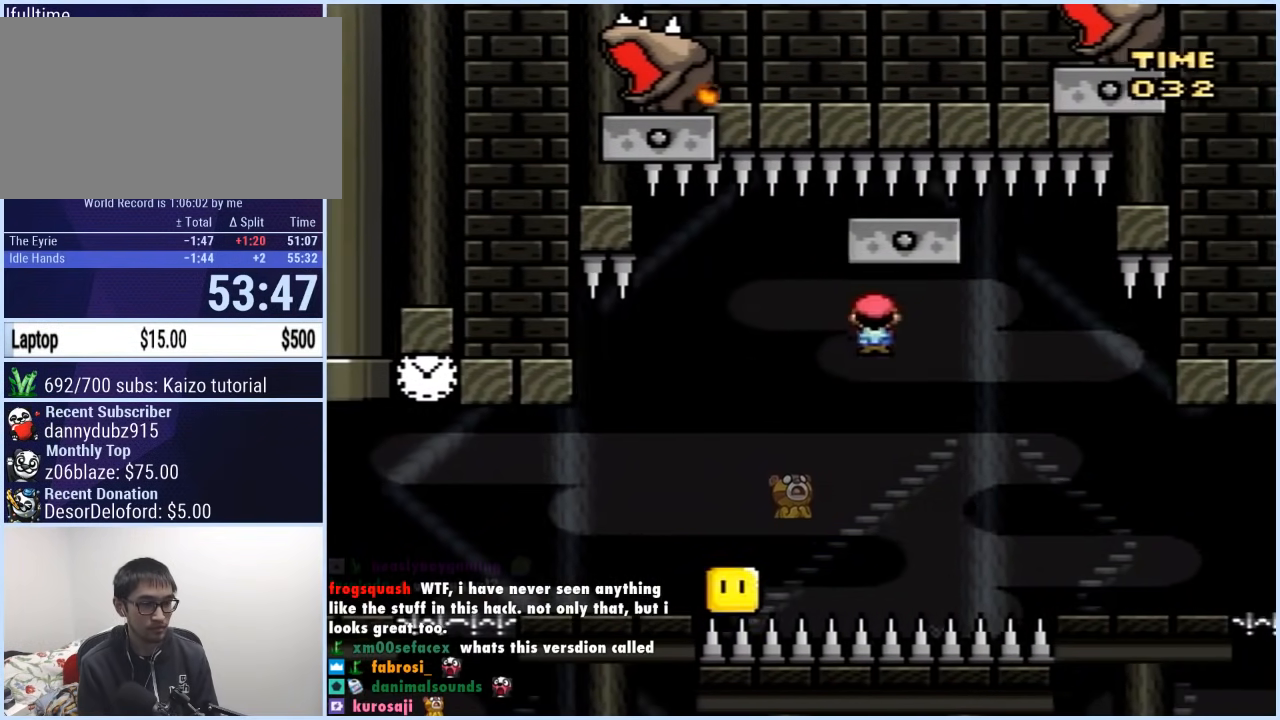
{"buttons": ["A", "X"], "events": [[50, "DPAD_LEFT", "down"], [50, "DPAD_RIGHT", "up"], [250, "DPAD_LEFT", "up"], [250, "DPAD_RIGHT", "down"], [450, "DPAD_RIGHT", "up"]]}
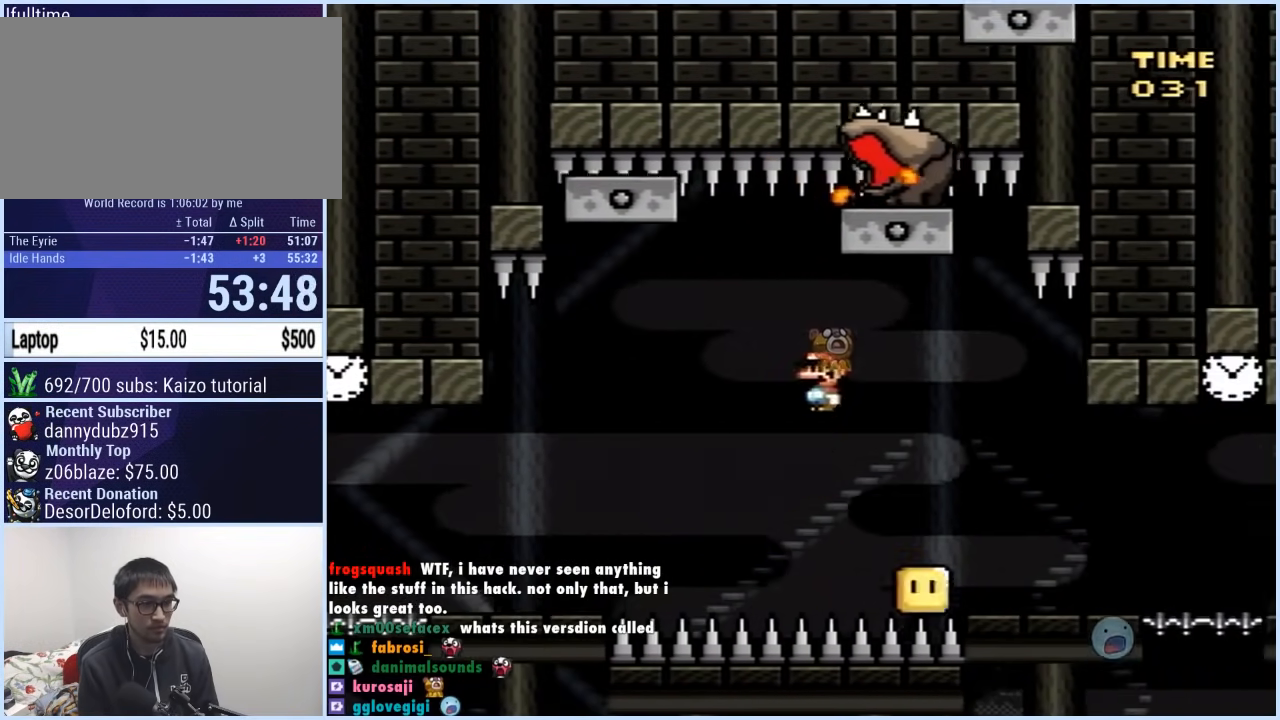
{"buttons": ["X", "DPAD_RIGHT"], "events": [[50, "DPAD_RIGHT", "down"], [267, "A", "up"]]}
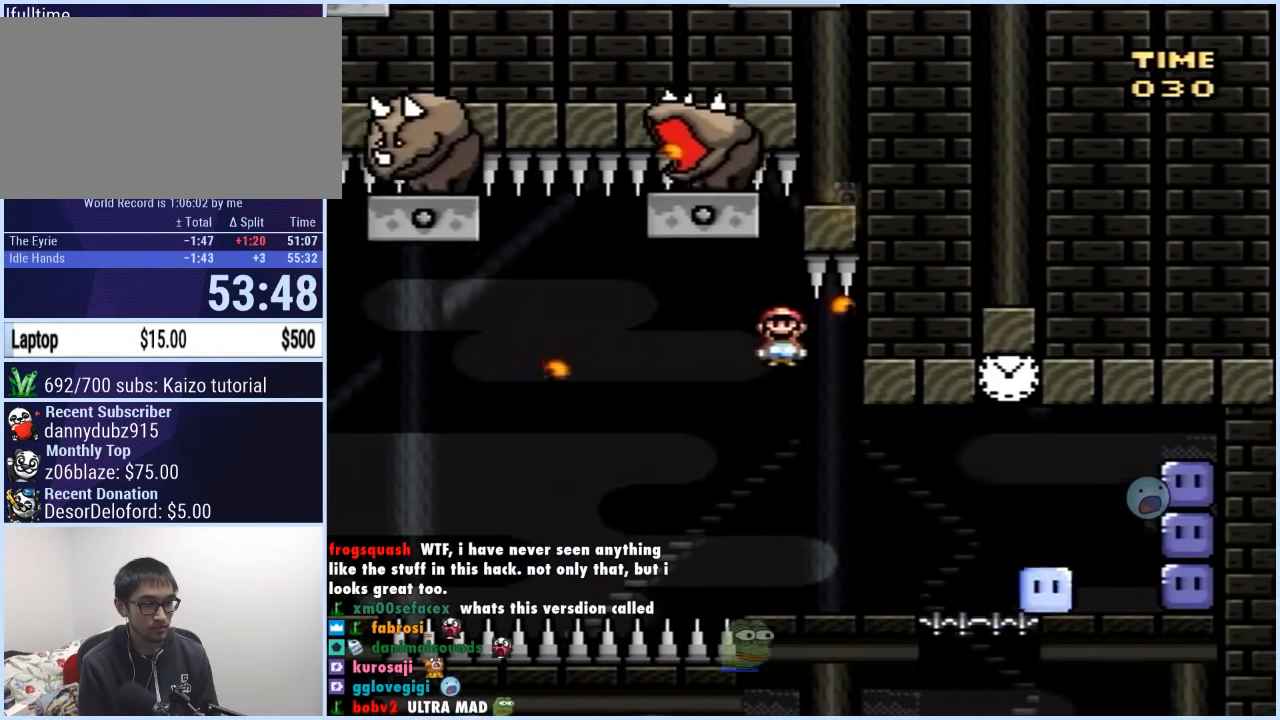
{"buttons": ["X"], "events": [[500, "DPAD_RIGHT", "up"]]}
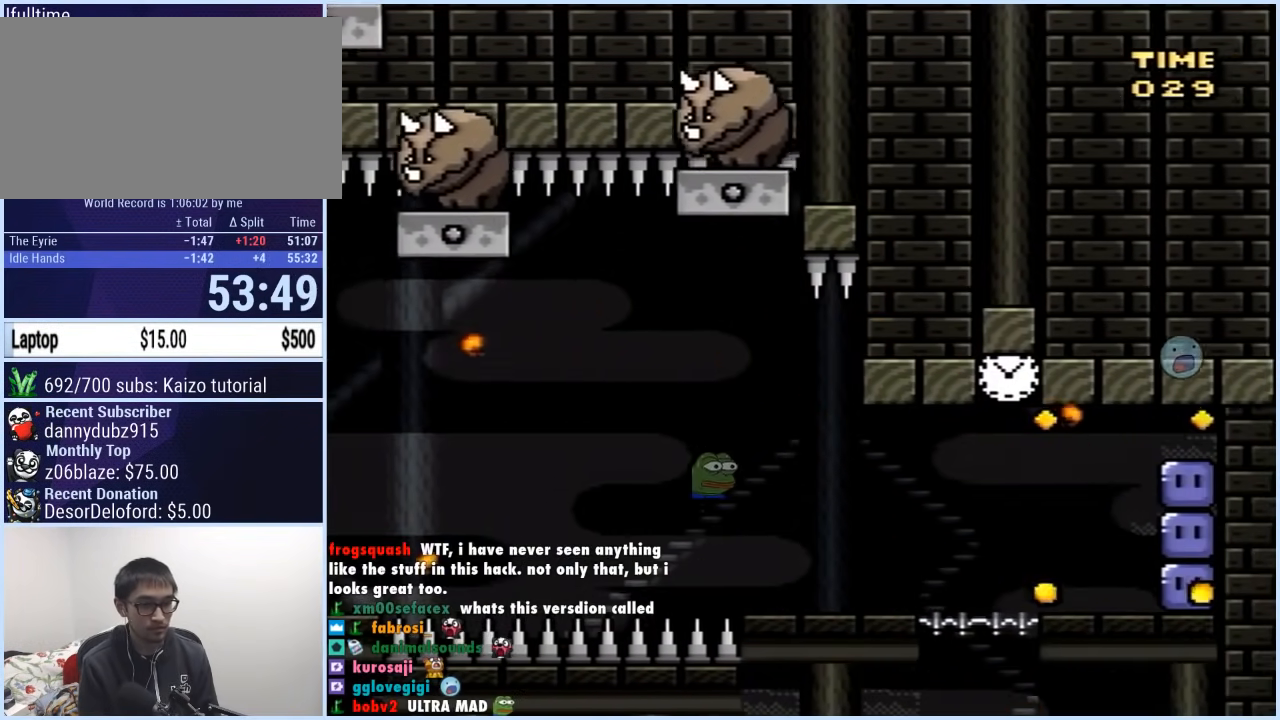
{"buttons": [], "events": [[83, "X", "up"]]}
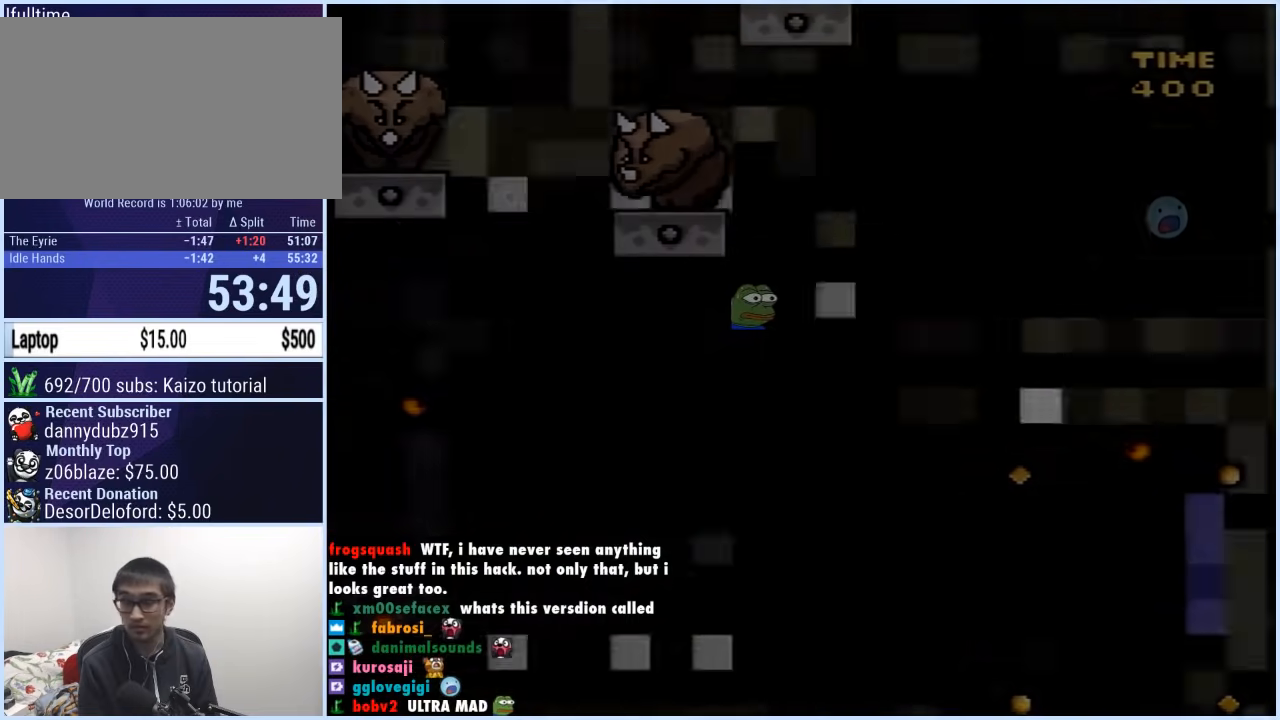
{"buttons": [], "events": []}
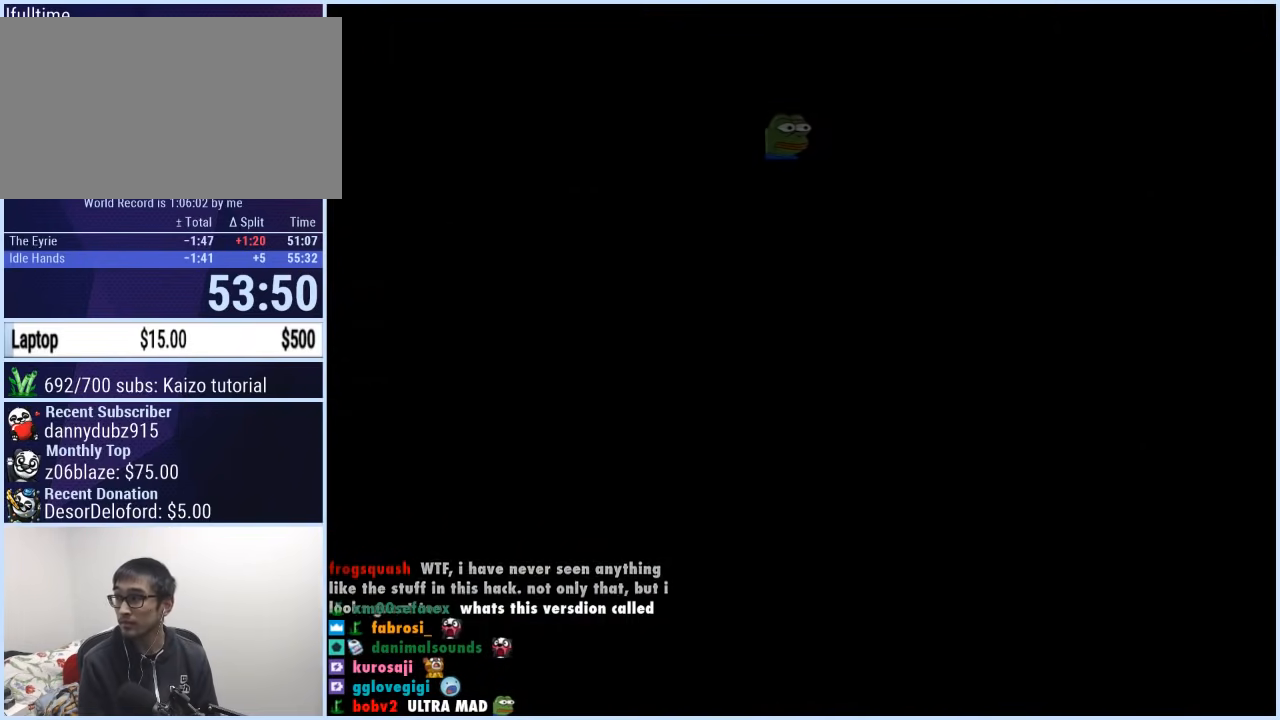
{"buttons": [], "events": []}
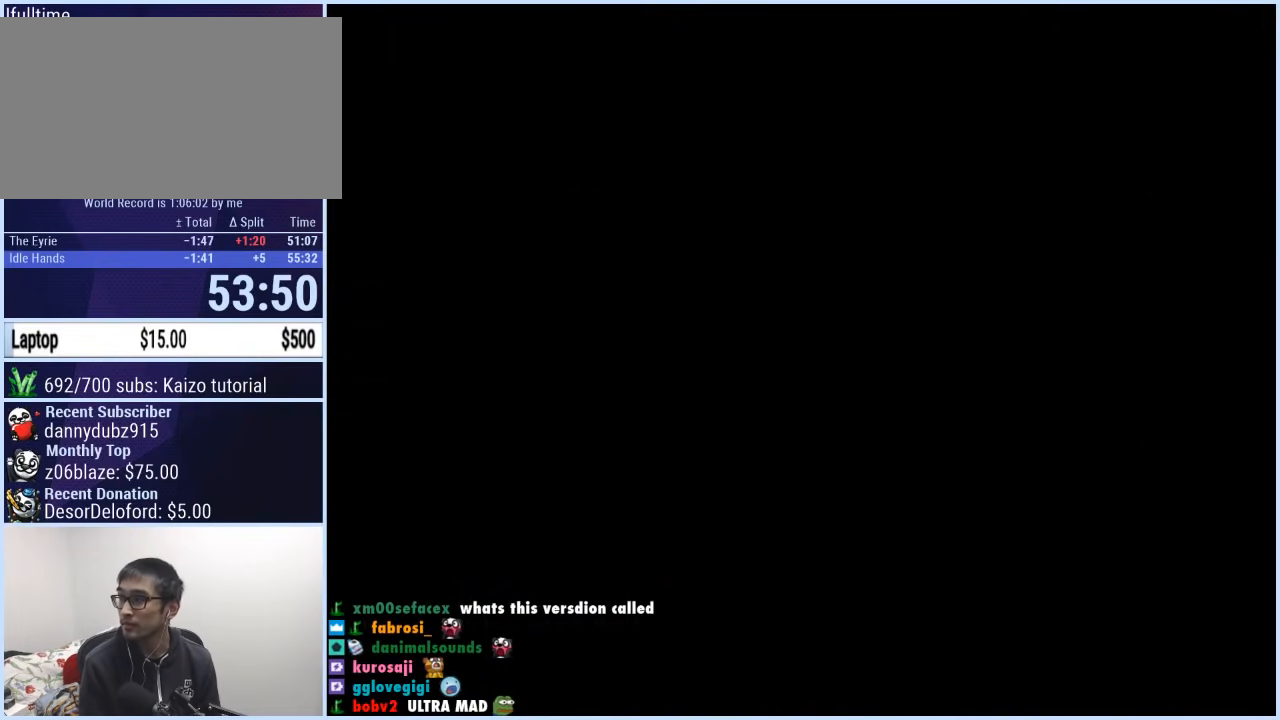
{"buttons": [], "events": []}
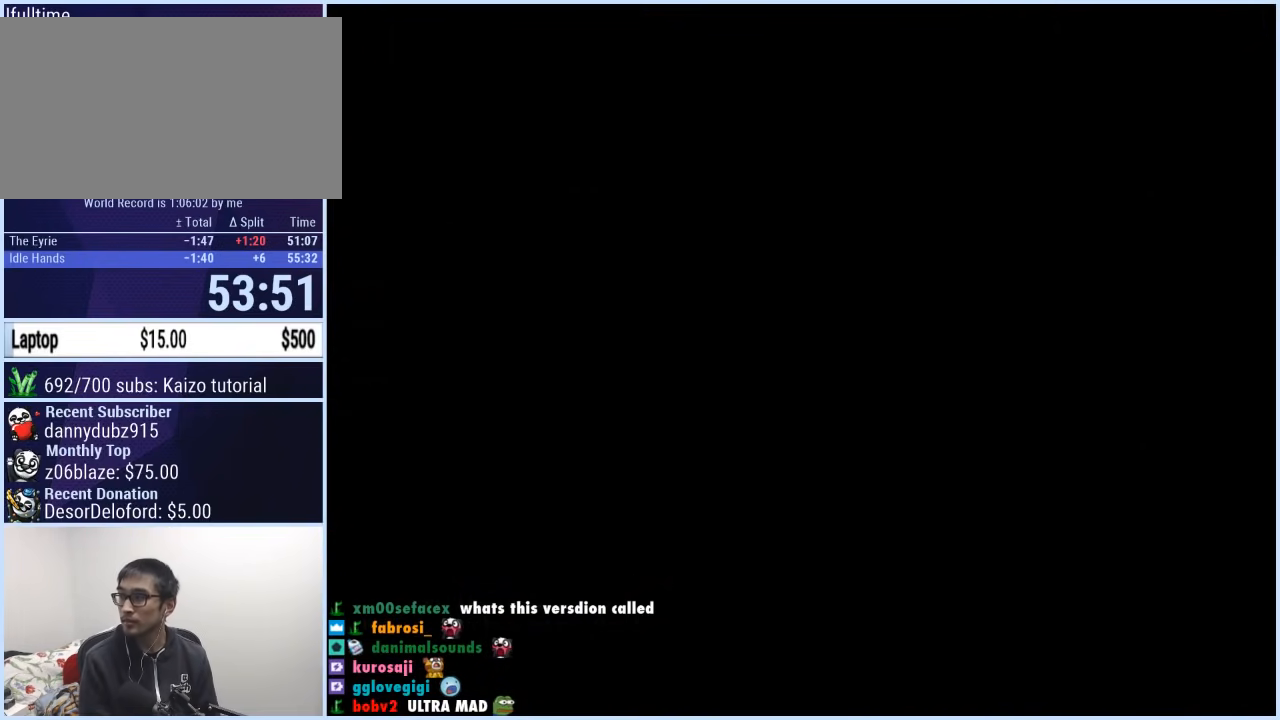
{"buttons": [], "events": []}
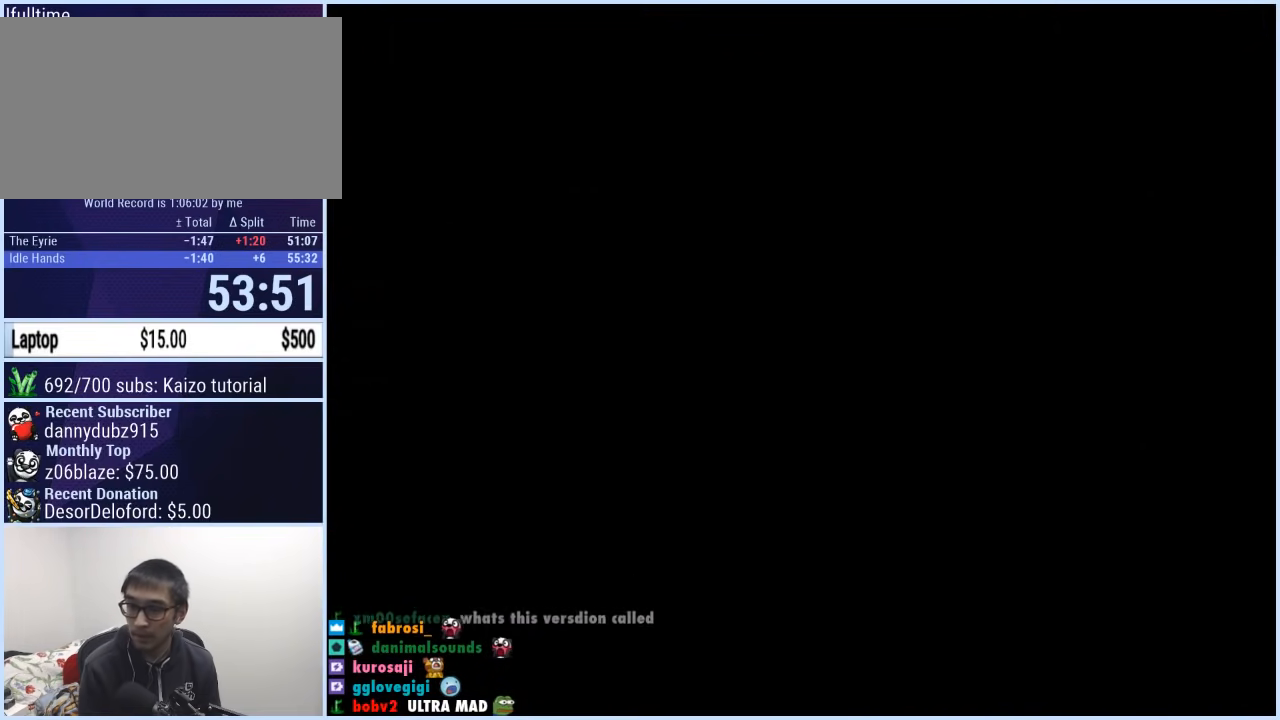
{"buttons": ["Y", "DPAD_RIGHT"], "events": [[317, "DPAD_RIGHT", "down"], [317, "Y", "down"]]}
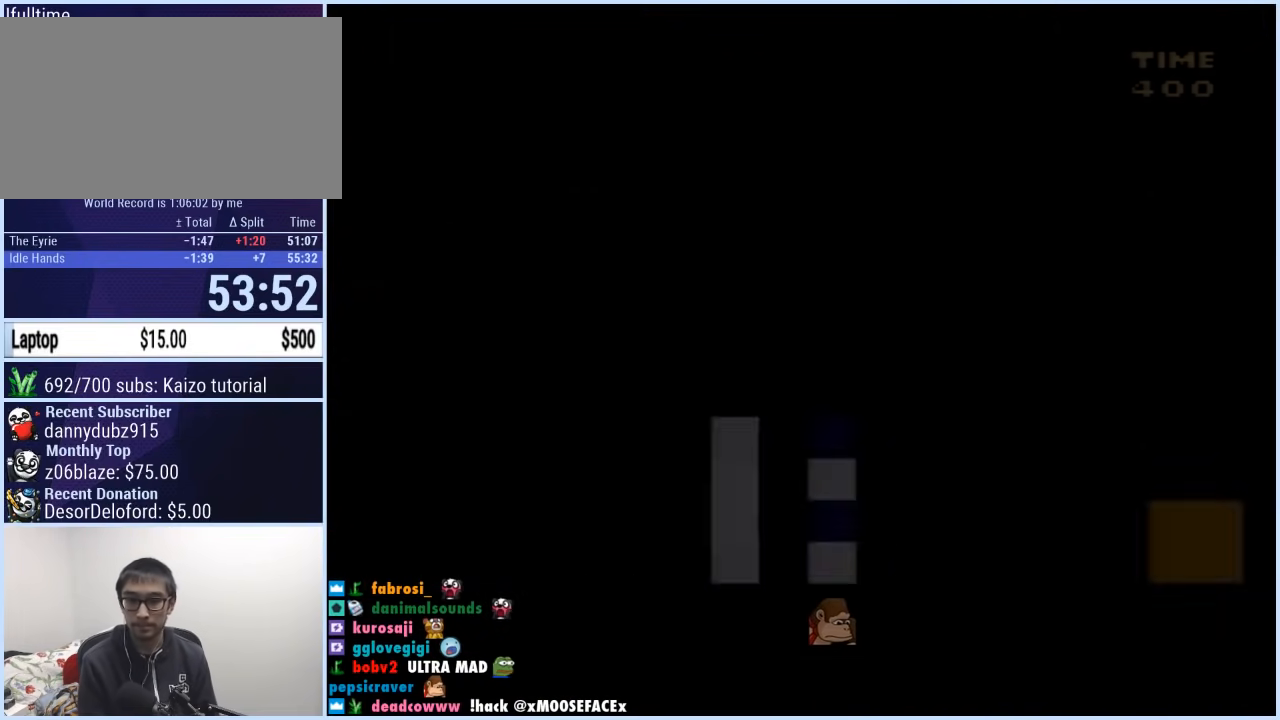
{"buttons": ["Y", "DPAD_RIGHT"], "events": []}
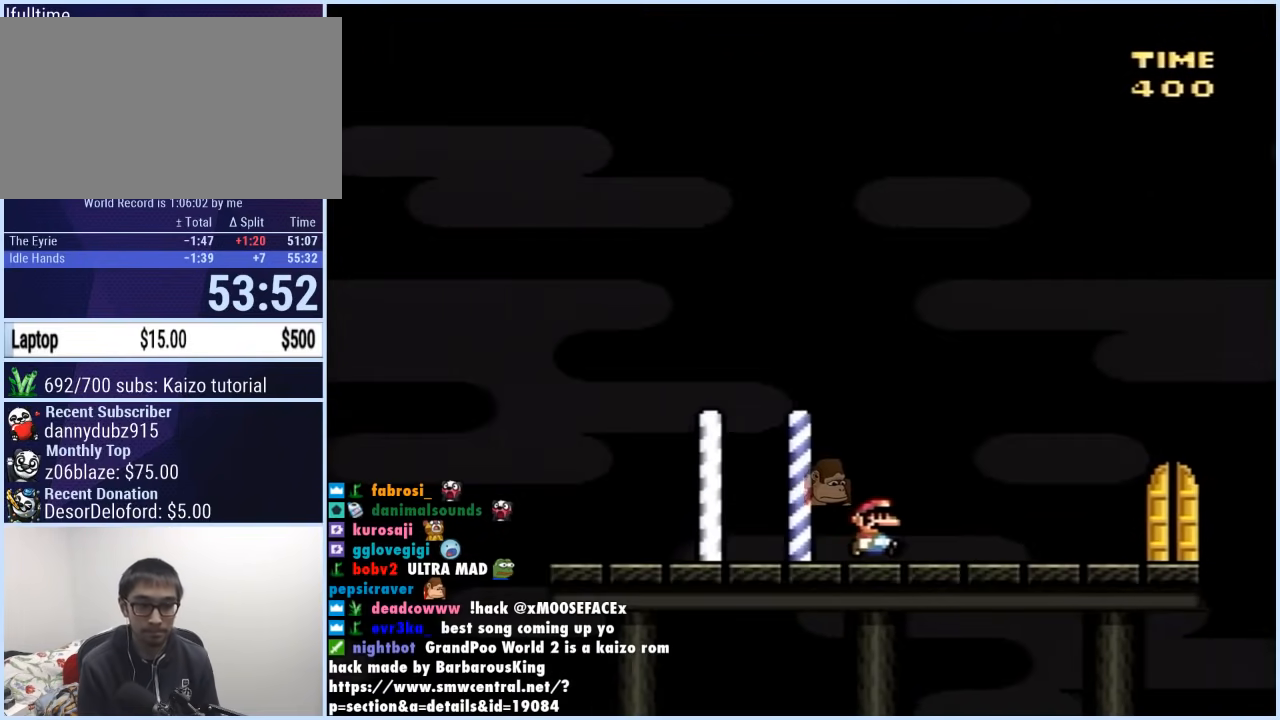
{"buttons": ["Y", "DPAD_RIGHT"], "events": []}
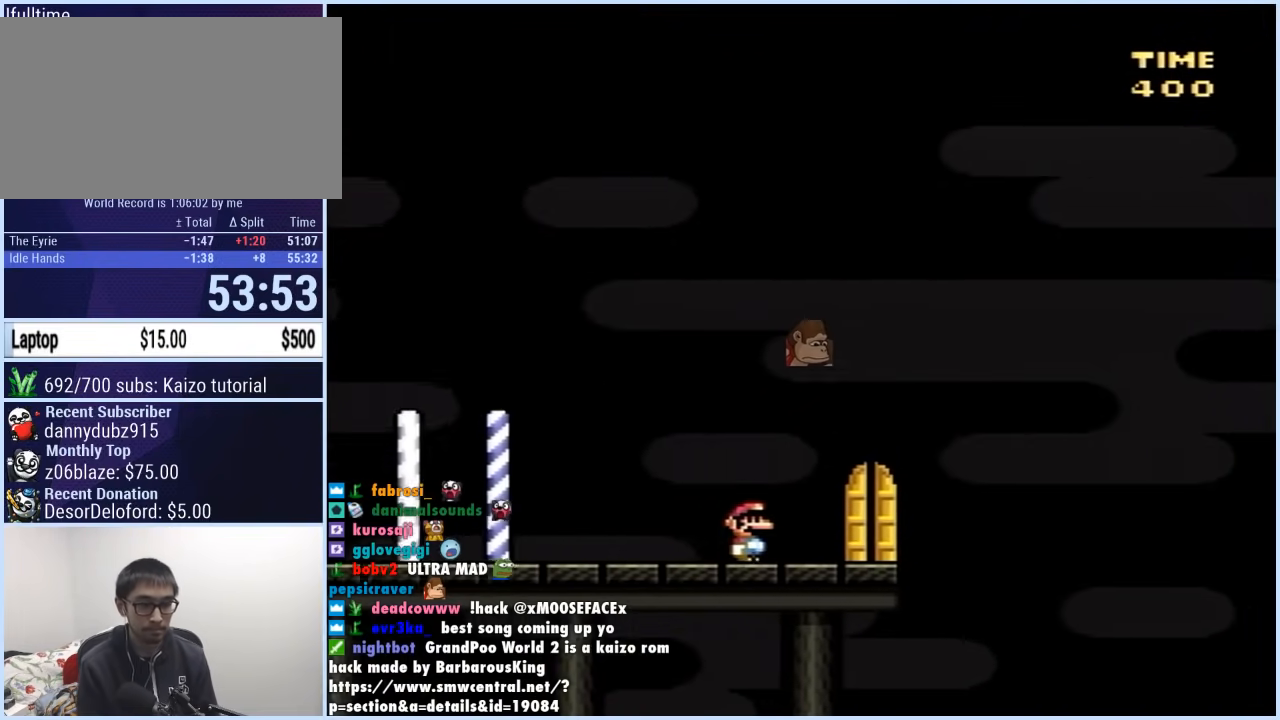
{"buttons": ["X"], "events": [[17, "DPAD_RIGHT", "up"], [117, "DPAD_UP", "down"], [267, "DPAD_UP", "up"], [317, "Y", "up"], [417, "X", "down"]]}
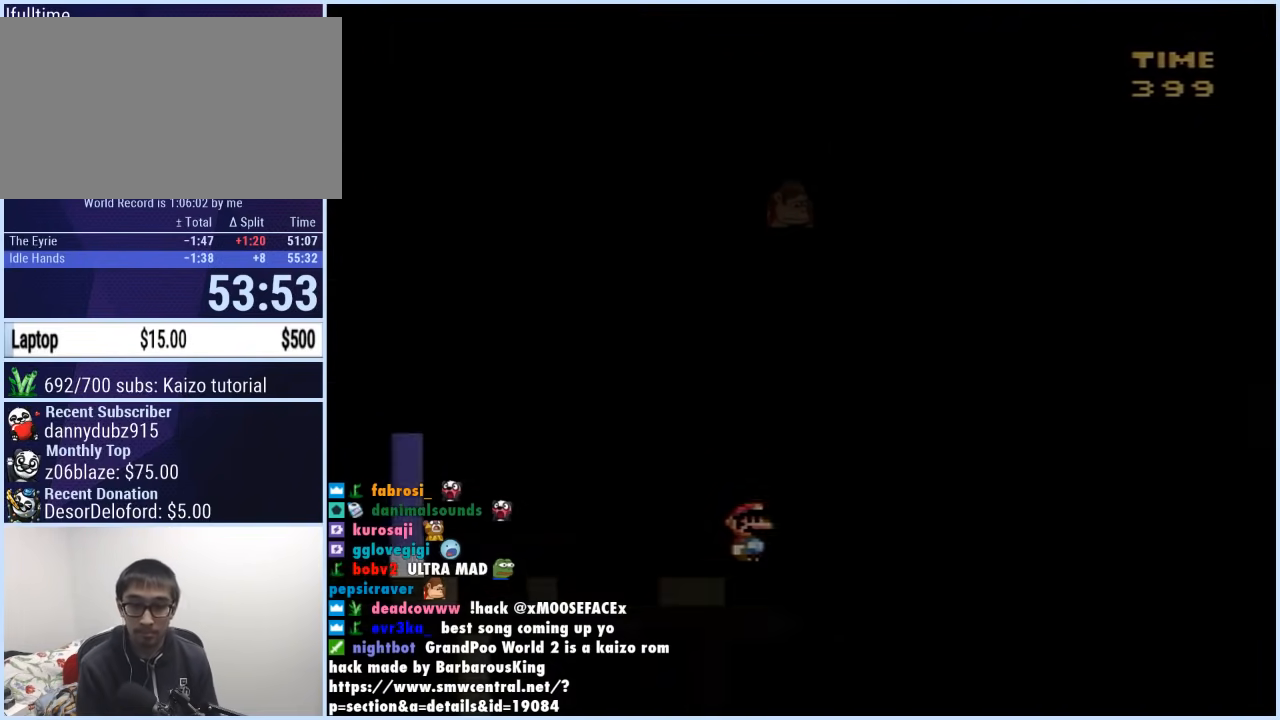
{"buttons": ["X"], "events": []}
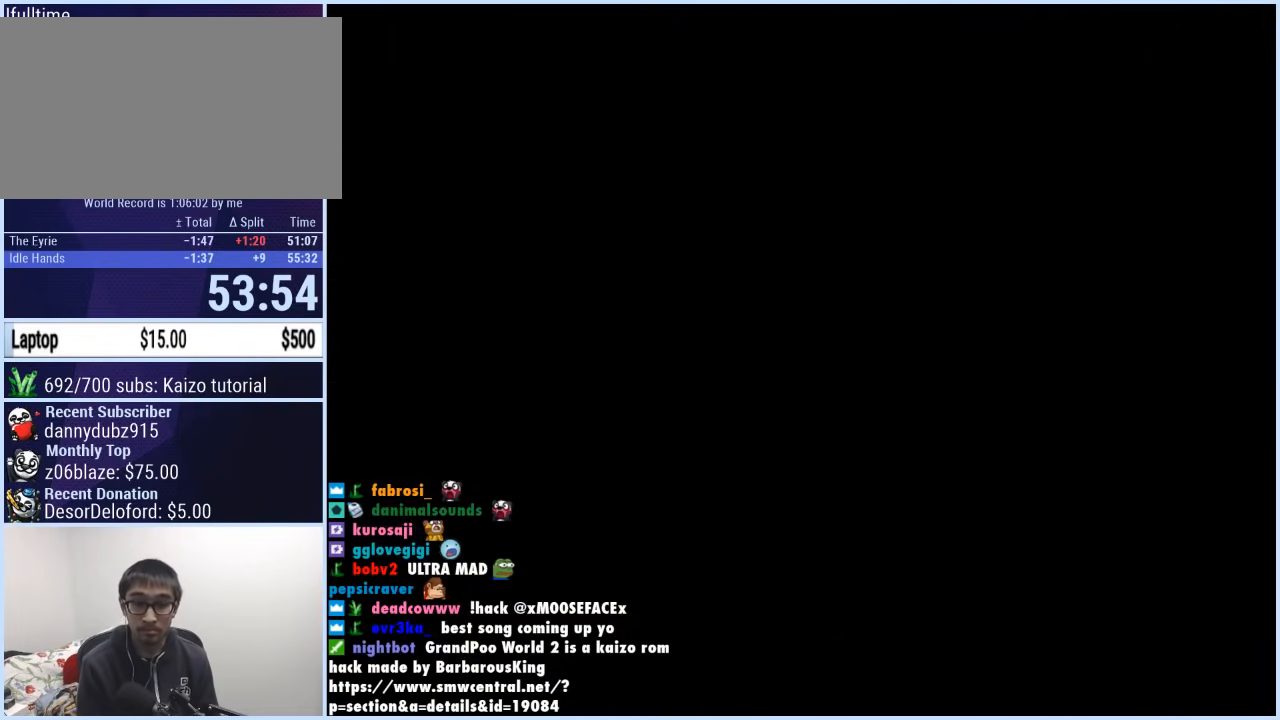
{"buttons": ["X"], "events": []}
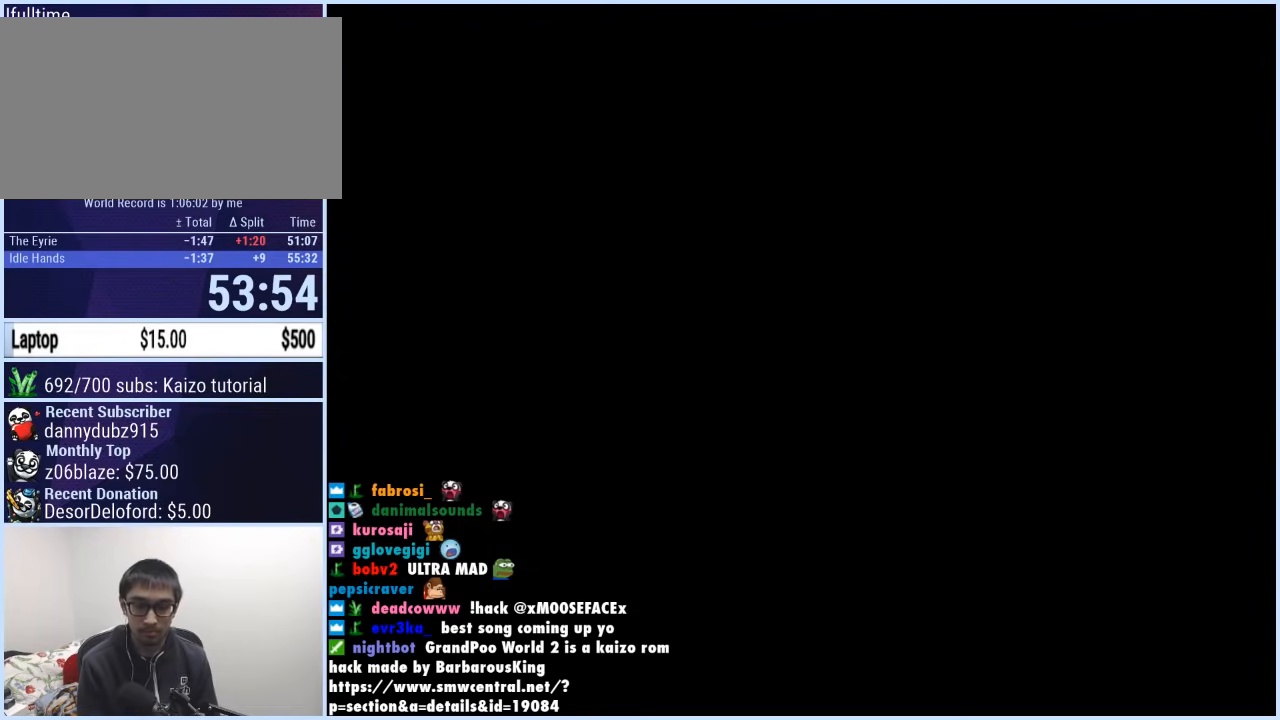
{"buttons": ["X"], "events": []}
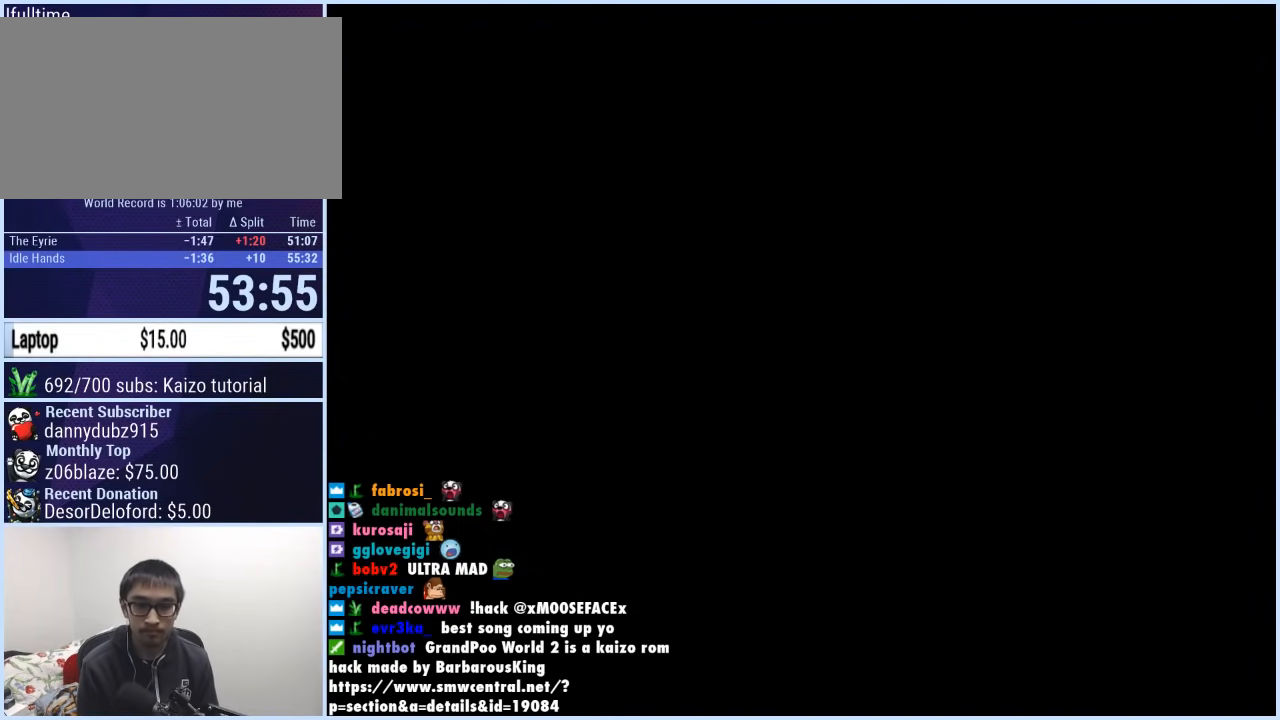
{"buttons": ["X"], "events": []}
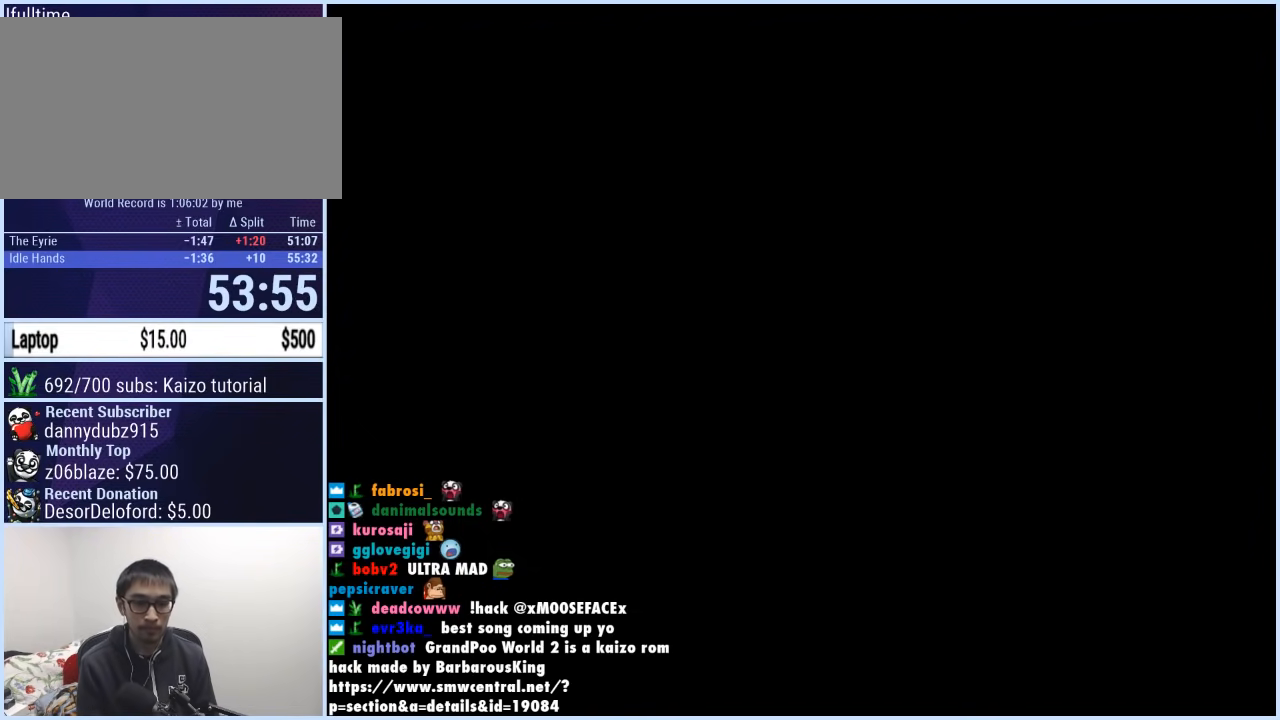
{"buttons": ["Y", "DPAD_LEFT"], "events": [[467, "DPAD_LEFT", "down"], [467, "X", "up"], [467, "Y", "down"]]}
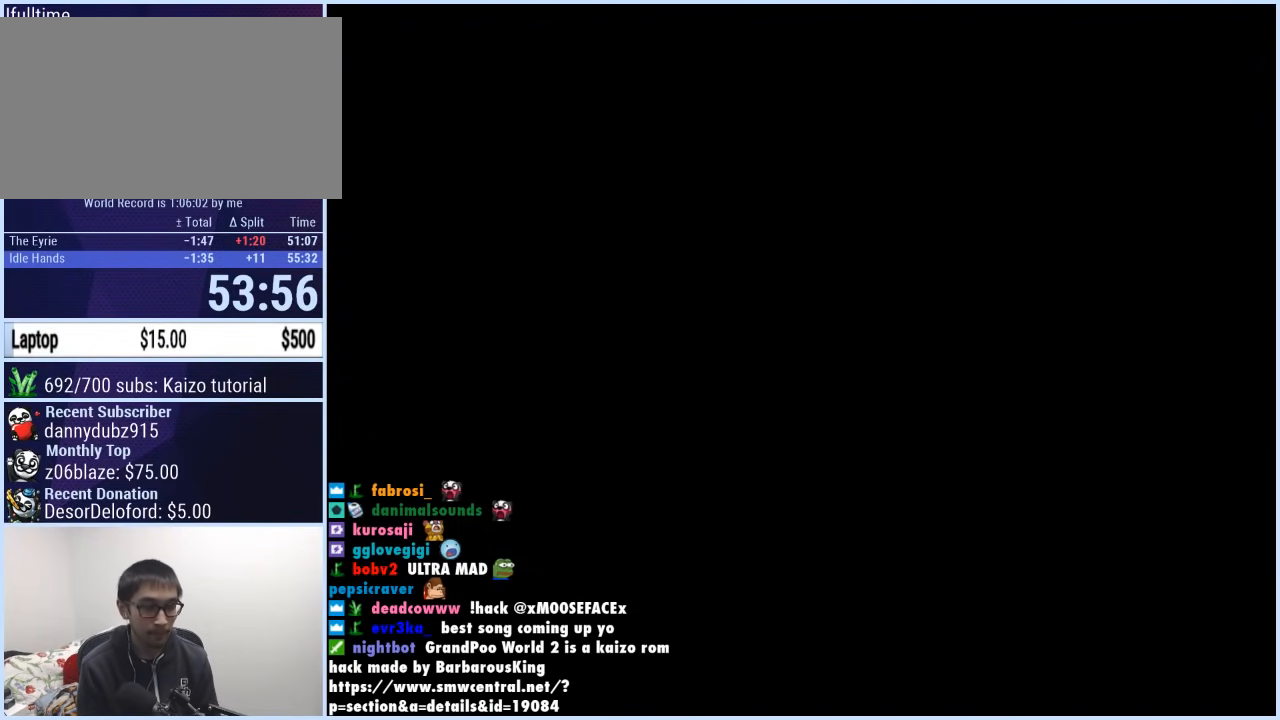
{"buttons": ["Y", "DPAD_LEFT"], "events": []}
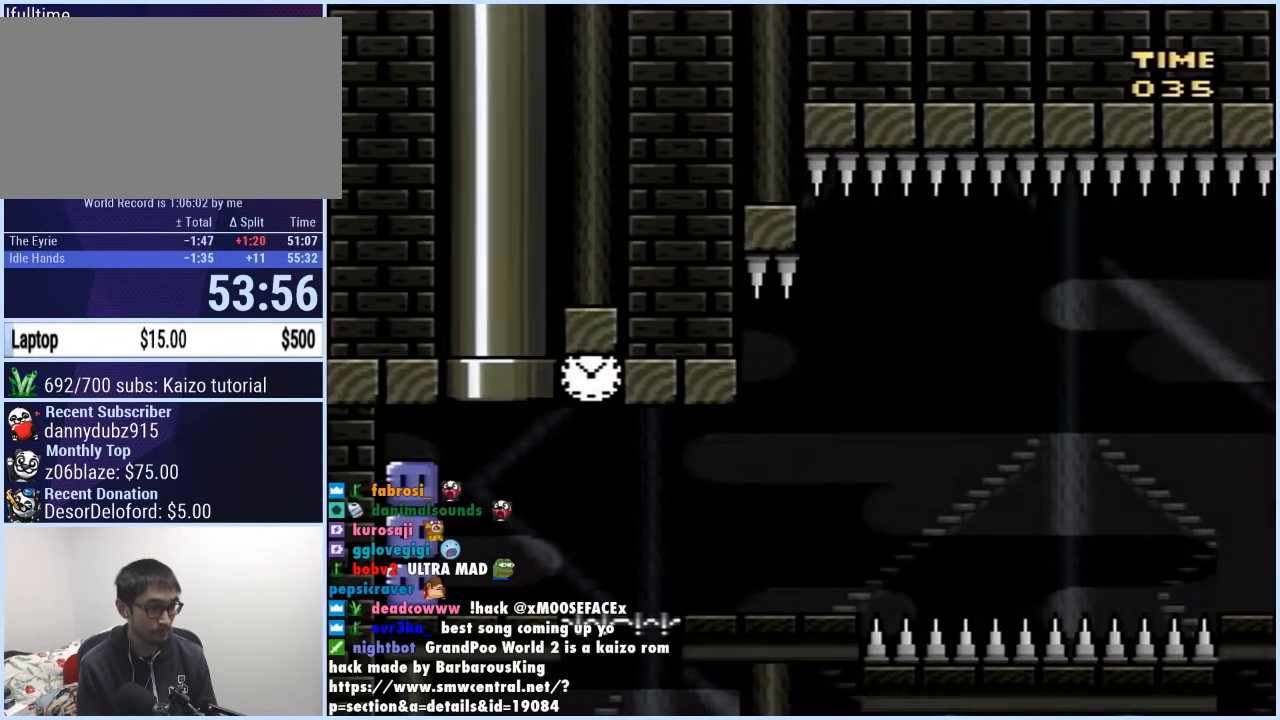
{"buttons": ["DPAD_LEFT"], "events": [[467, "Y", "up"]]}
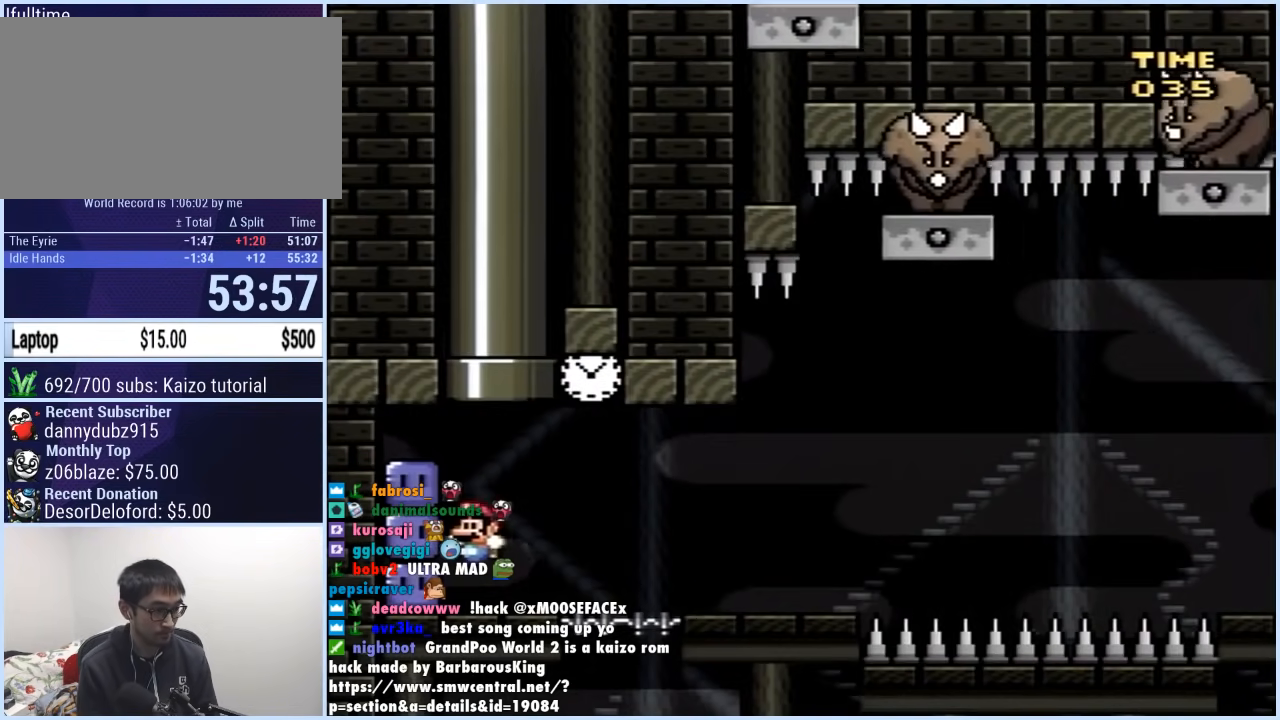
{"buttons": ["B", "Y", "DPAD_RIGHT"], "events": [[50, "DPAD_LEFT", "up"], [50, "DPAD_UP", "down"], [50, "Y", "down"], [67, "DPAD_UP", "up"], [83, "DPAD_RIGHT", "down"], [150, "Y", "up"], [200, "Y", "down"], [217, "DPAD_RIGHT", "up"], [317, "DPAD_RIGHT", "down"], [500, "B", "down"]]}
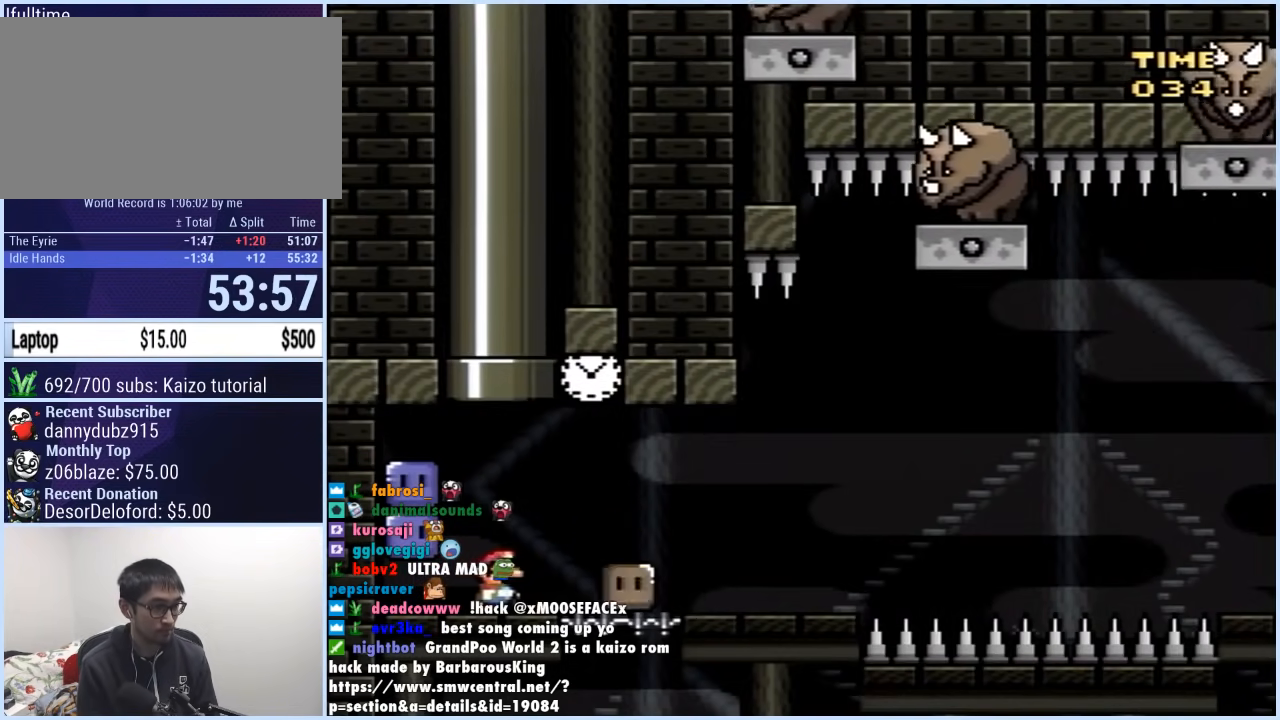
{"buttons": ["X", "DPAD_RIGHT"], "events": [[67, "DPAD_RIGHT", "up"], [117, "DPAD_LEFT", "down"], [150, "X", "down"], [167, "DPAD_UP", "down"], [167, "Y", "up"], [183, "DPAD_LEFT", "up"], [217, "B", "up"], [217, "DPAD_RIGHT", "down"], [217, "DPAD_UP", "up"]]}
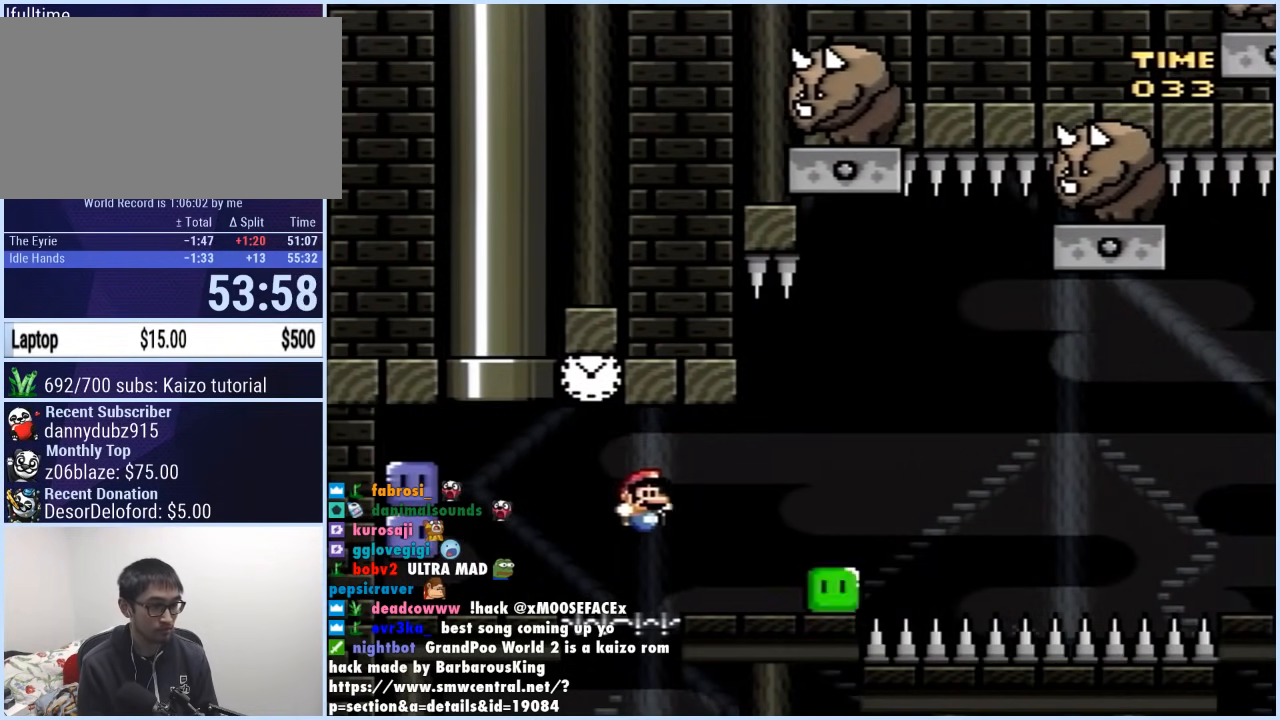
{"buttons": ["A", "X", "DPAD_RIGHT"], "events": [[33, "A", "down"], [83, "A", "up"], [100, "DPAD_LEFT", "down"], [100, "DPAD_RIGHT", "up"], [183, "DPAD_LEFT", "up"], [183, "DPAD_RIGHT", "down"], [350, "A", "down"]]}